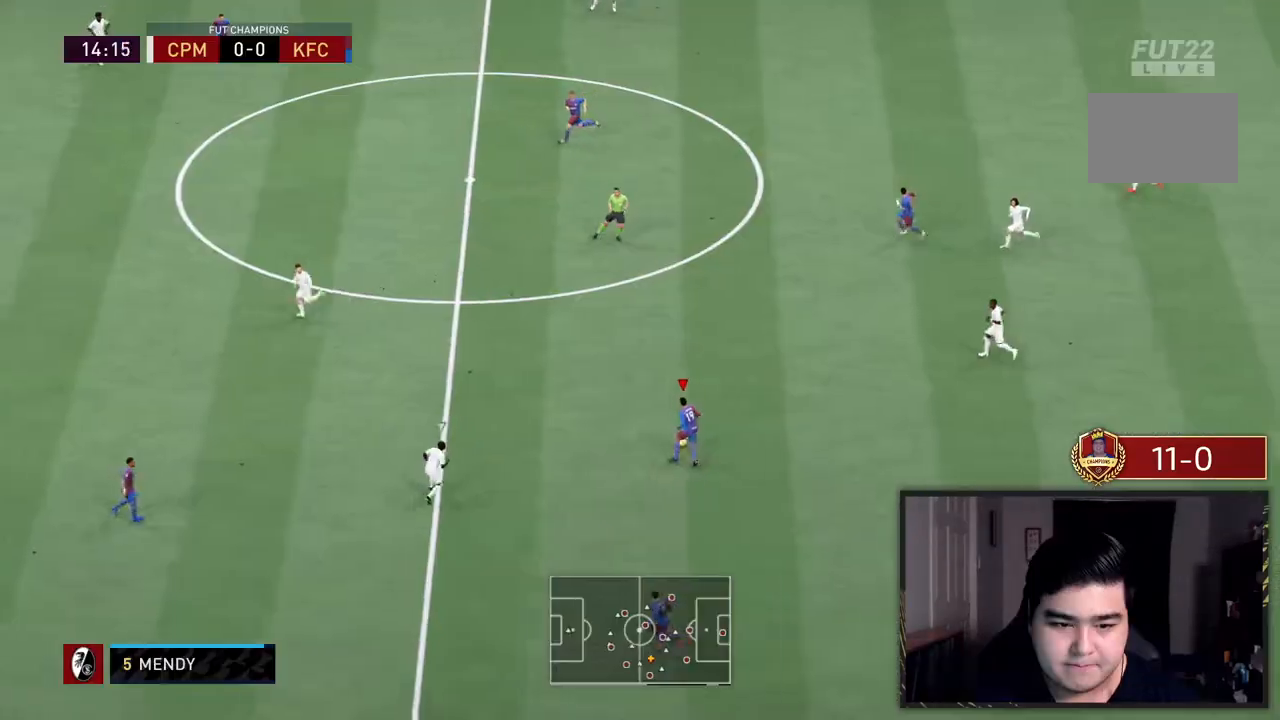
Gameplay with a controller (PlayStation layout); each line is a JSON object with the inputs held at the frame after it (dt_ms = milliseconds from this image to that frame). "events" lists button and stick changes between this image and that frame as [ms after this image, input, new state], when the widget could be followed in between. Not read: L3 R3.
{"dt_ms": 500, "buttons": [], "left_stick": "up-left", "right_stick": "center", "events": []}
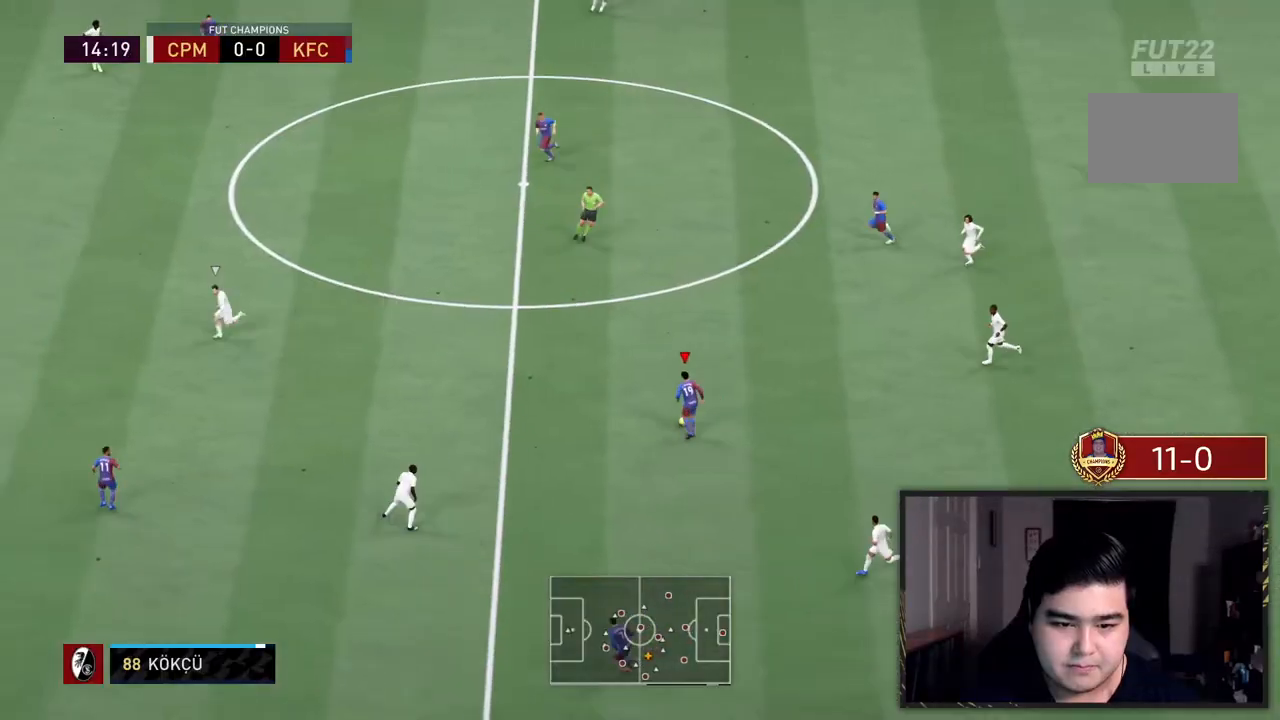
{"dt_ms": 500, "buttons": [], "left_stick": "left", "right_stick": "center", "events": [[100, "CROSS", "down"], [100, "R1", "down"], [117, "left_stick", "left"], [217, "CROSS", "up"], [217, "R1", "up"]]}
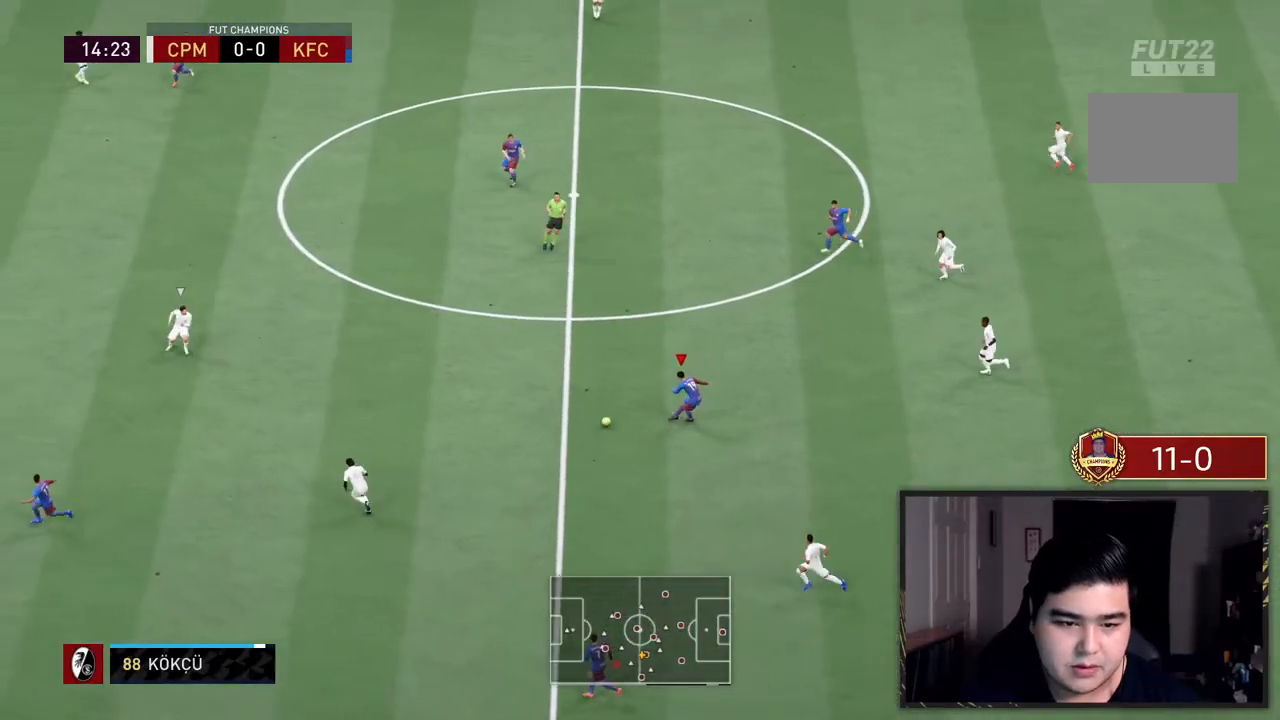
{"dt_ms": 500, "buttons": [], "left_stick": "left", "right_stick": "center", "events": []}
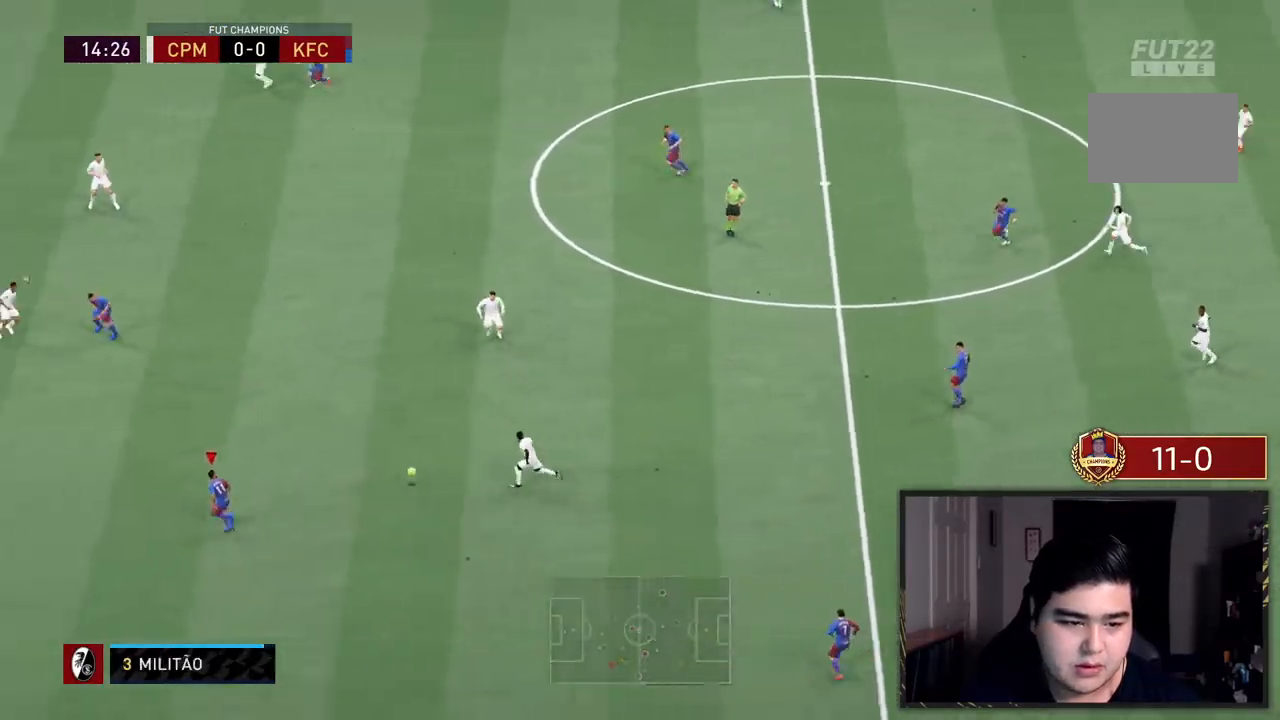
{"dt_ms": 500, "buttons": ["CROSS", "L1"], "left_stick": "up", "right_stick": "center", "events": [[433, "CROSS", "down"], [433, "L1", "down"], [483, "left_stick", "up"]]}
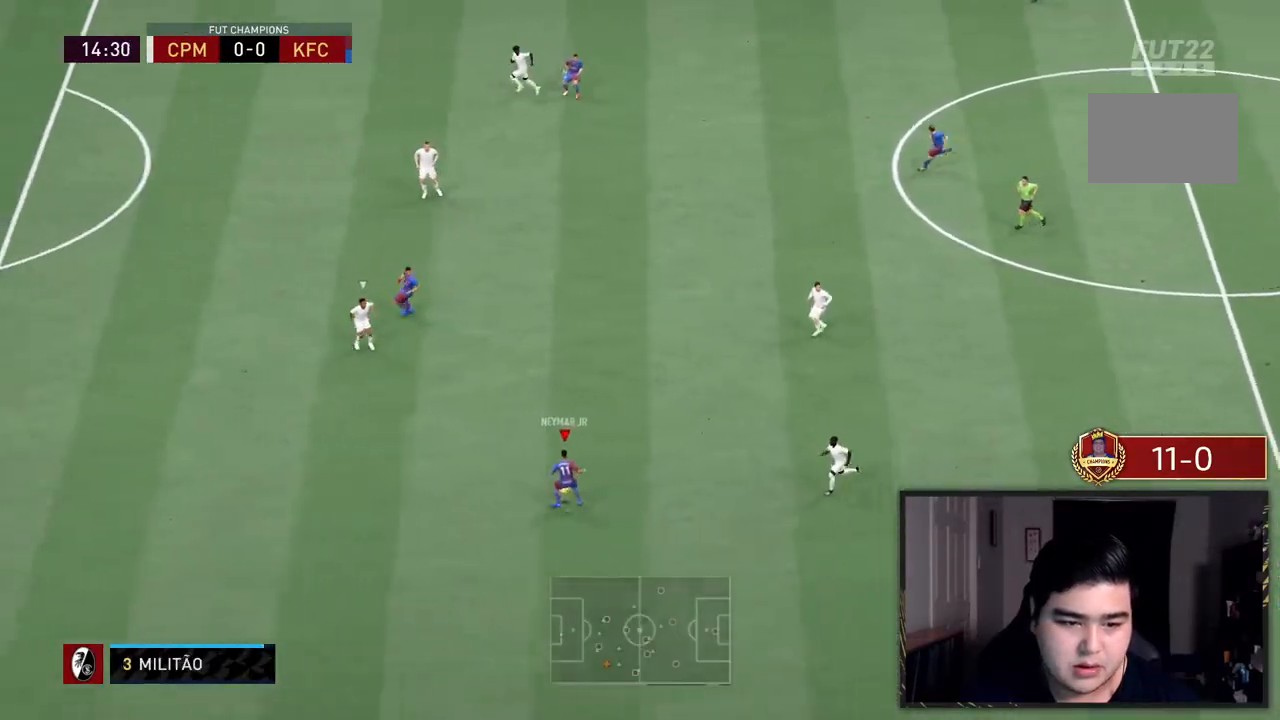
{"dt_ms": 500, "buttons": [], "left_stick": "up", "right_stick": "center", "events": [[83, "CROSS", "up"], [83, "L1", "up"]]}
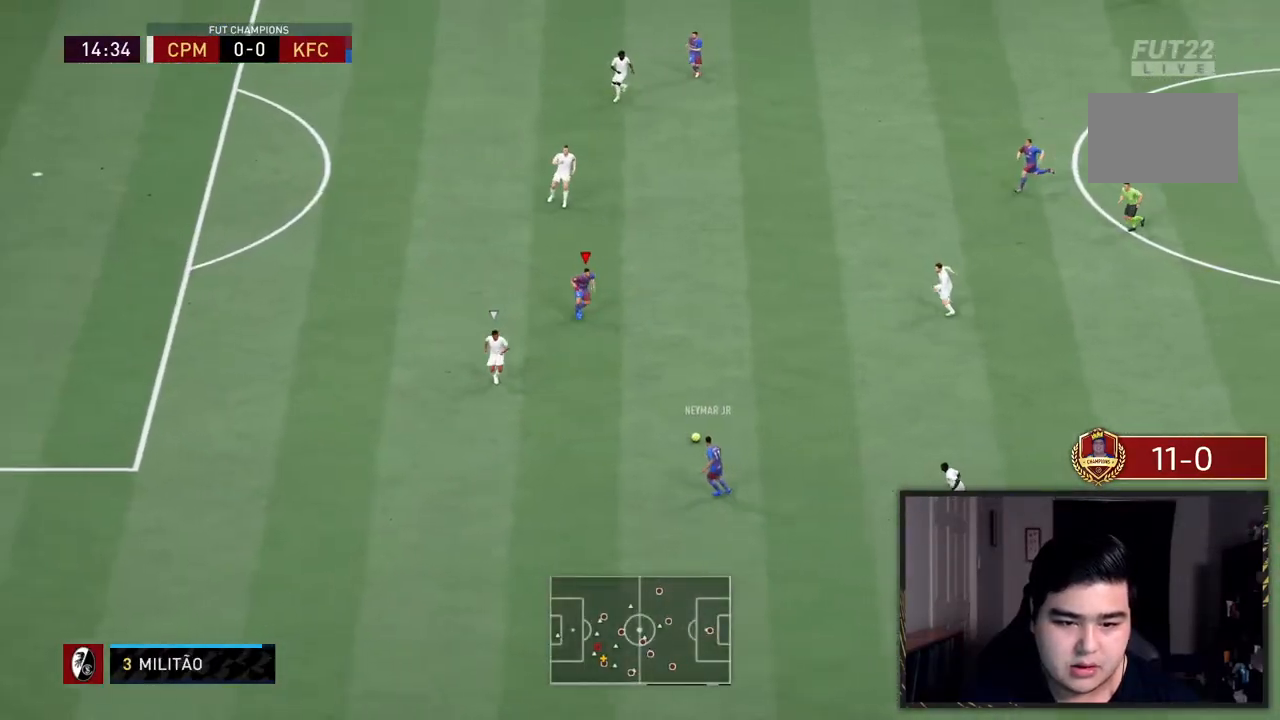
{"dt_ms": 500, "buttons": [], "left_stick": "up-left", "right_stick": "center", "events": [[183, "left_stick", "up-left"]]}
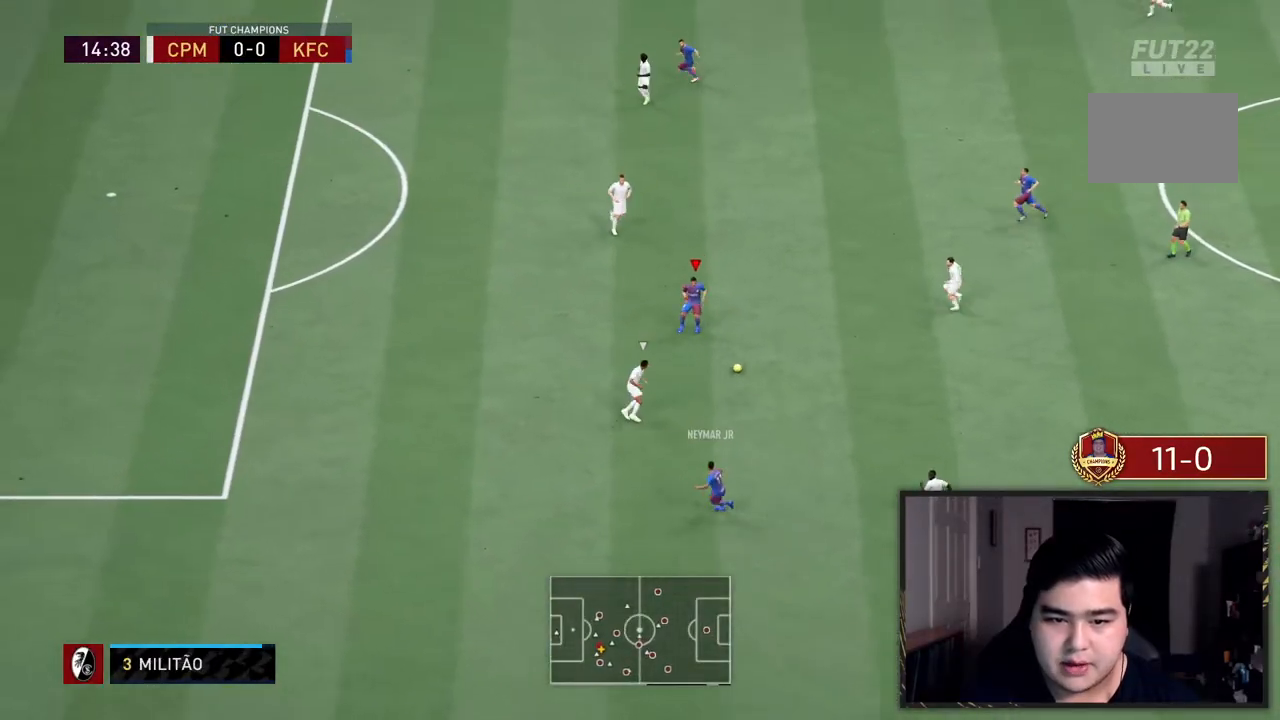
{"dt_ms": 500, "buttons": ["R2"], "left_stick": "up-left", "right_stick": "center", "events": [[333, "left_stick", "left"], [367, "R2", "down"], [467, "left_stick", "up-left"]]}
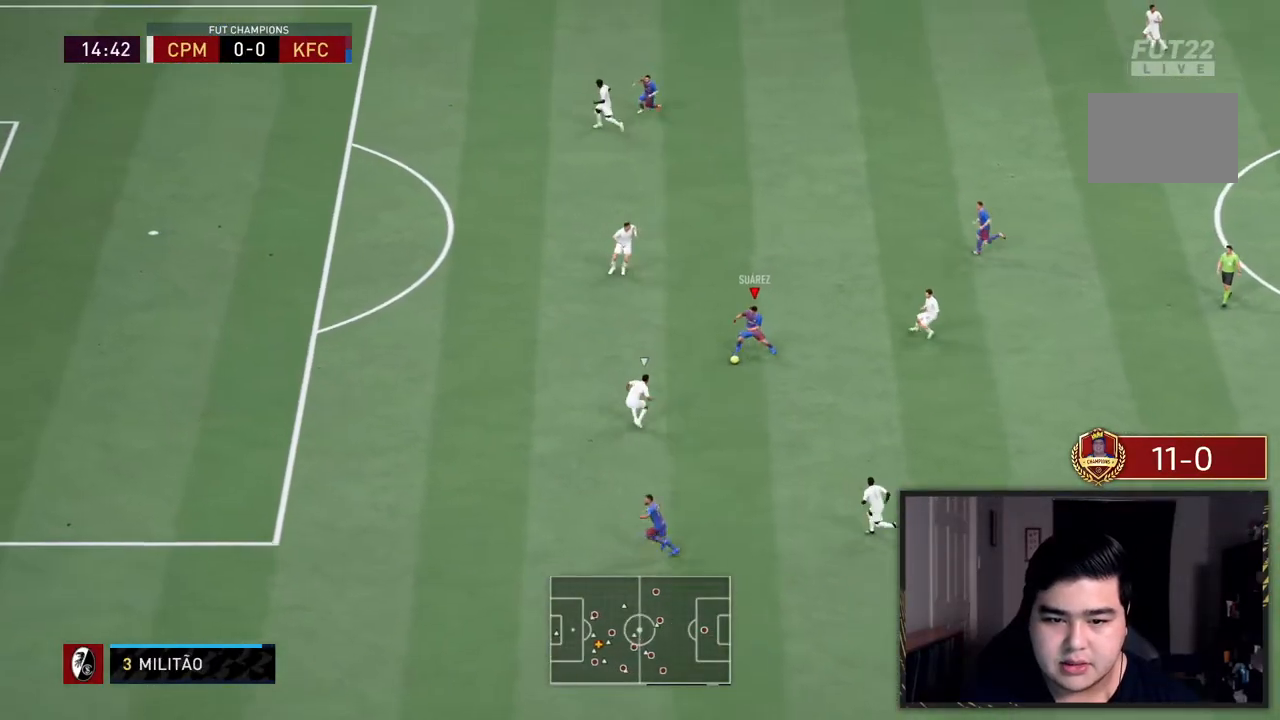
{"dt_ms": 500, "buttons": [], "left_stick": "up-left", "right_stick": "center", "events": [[67, "R2", "up"], [200, "right_stick", "down-right"], [267, "right_stick", "up"], [367, "right_stick", "left"], [433, "right_stick", "center"]]}
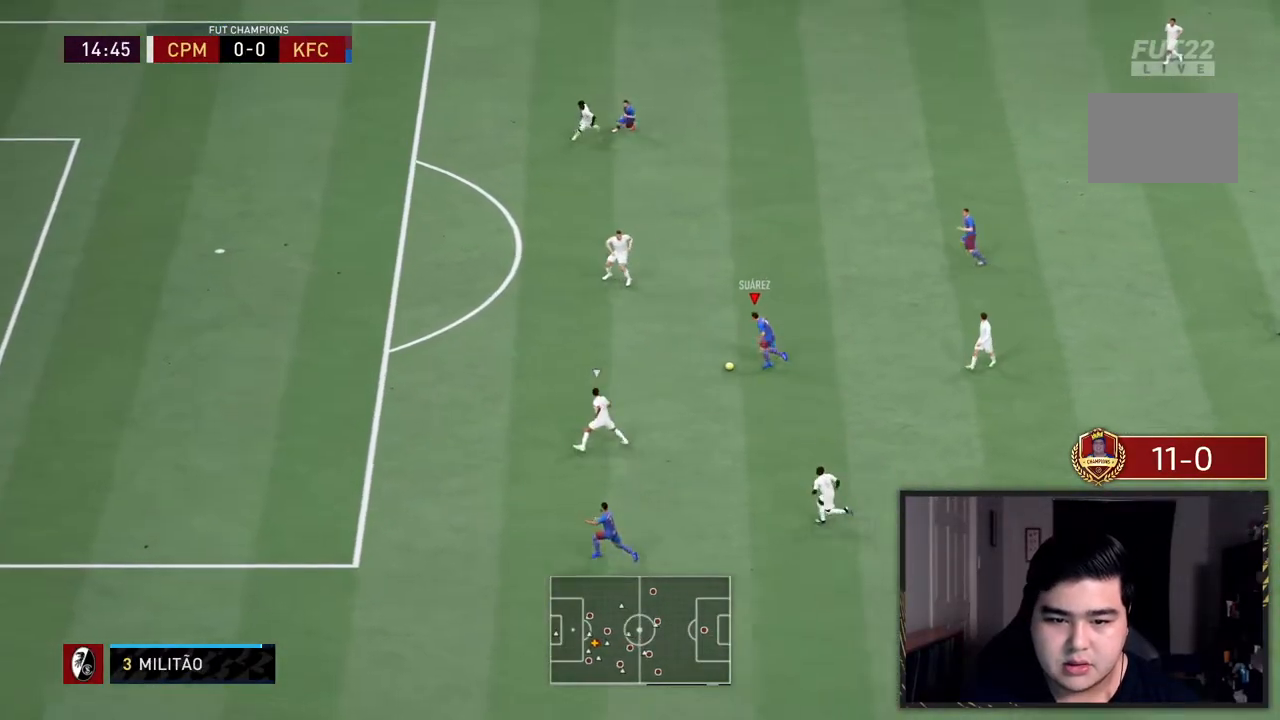
{"dt_ms": 500, "buttons": [], "left_stick": "up-left", "right_stick": "center", "events": []}
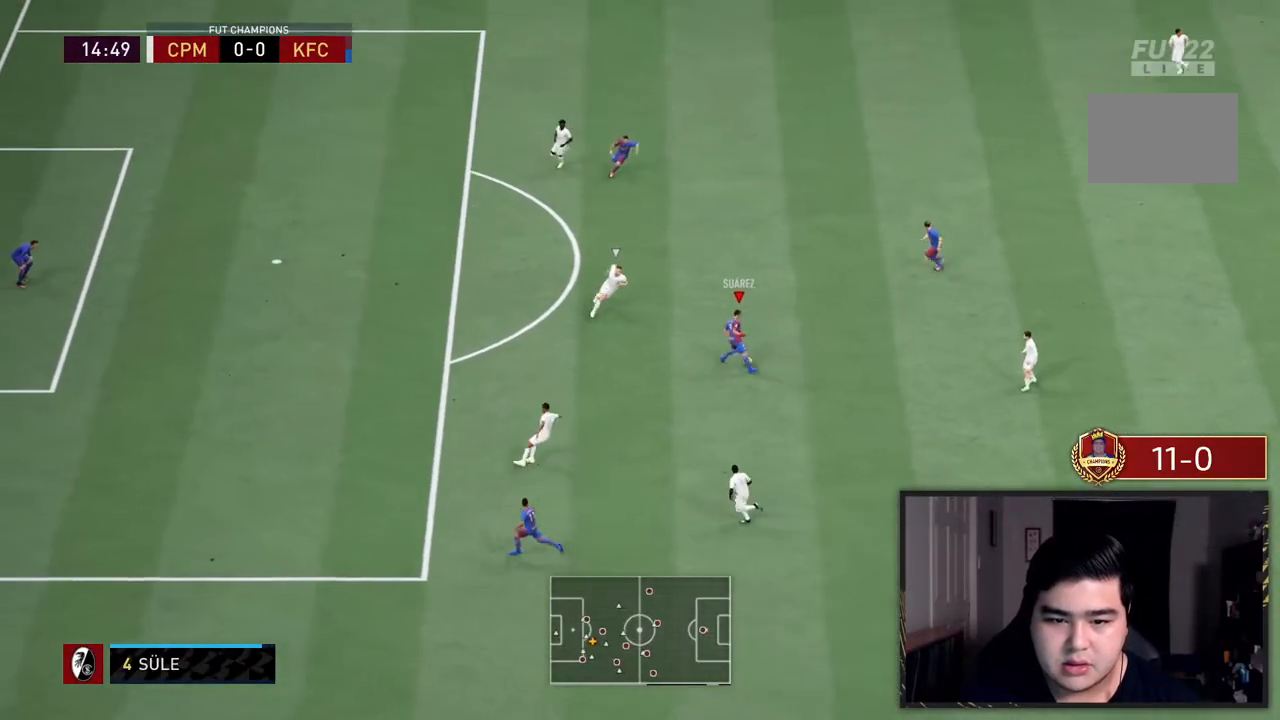
{"dt_ms": 500, "buttons": [], "left_stick": "up-right", "right_stick": "center", "events": [[50, "CROSS", "down"], [50, "L1", "down"], [83, "left_stick", "up-right"], [150, "CROSS", "up"], [150, "L1", "up"]]}
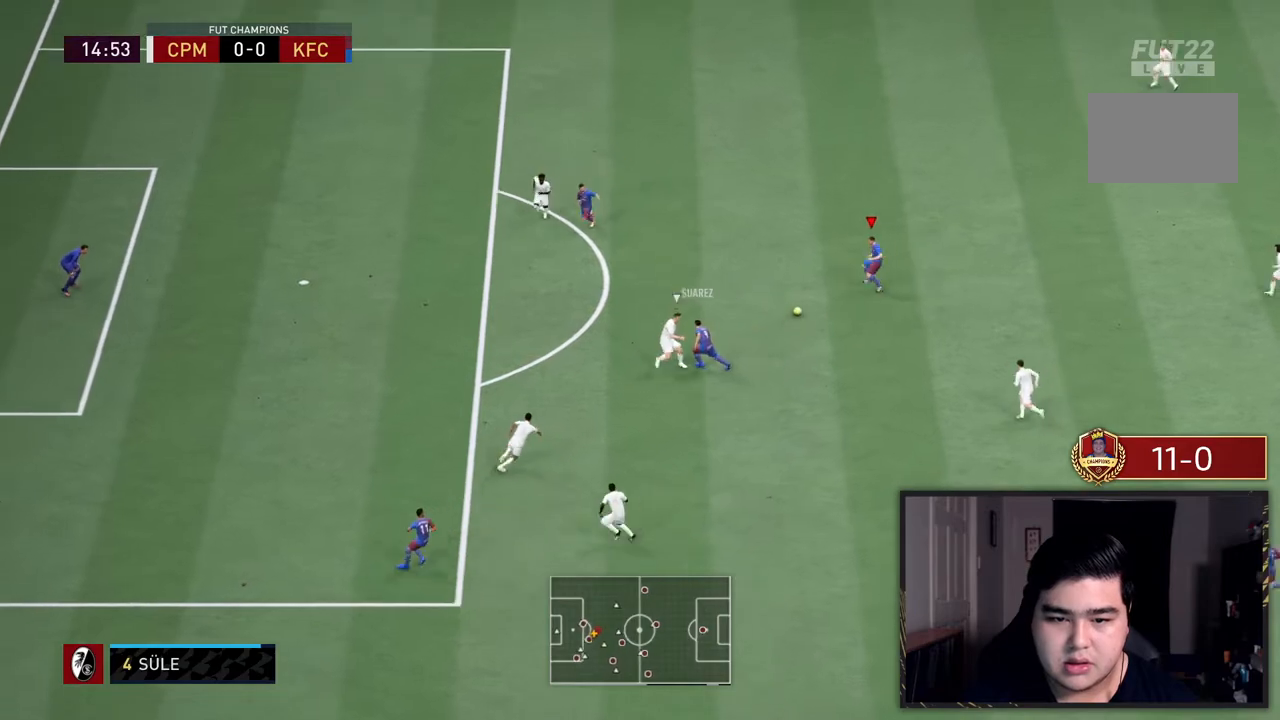
{"dt_ms": 500, "buttons": [], "left_stick": "up-left", "right_stick": "center", "events": [[83, "left_stick", "up-left"]]}
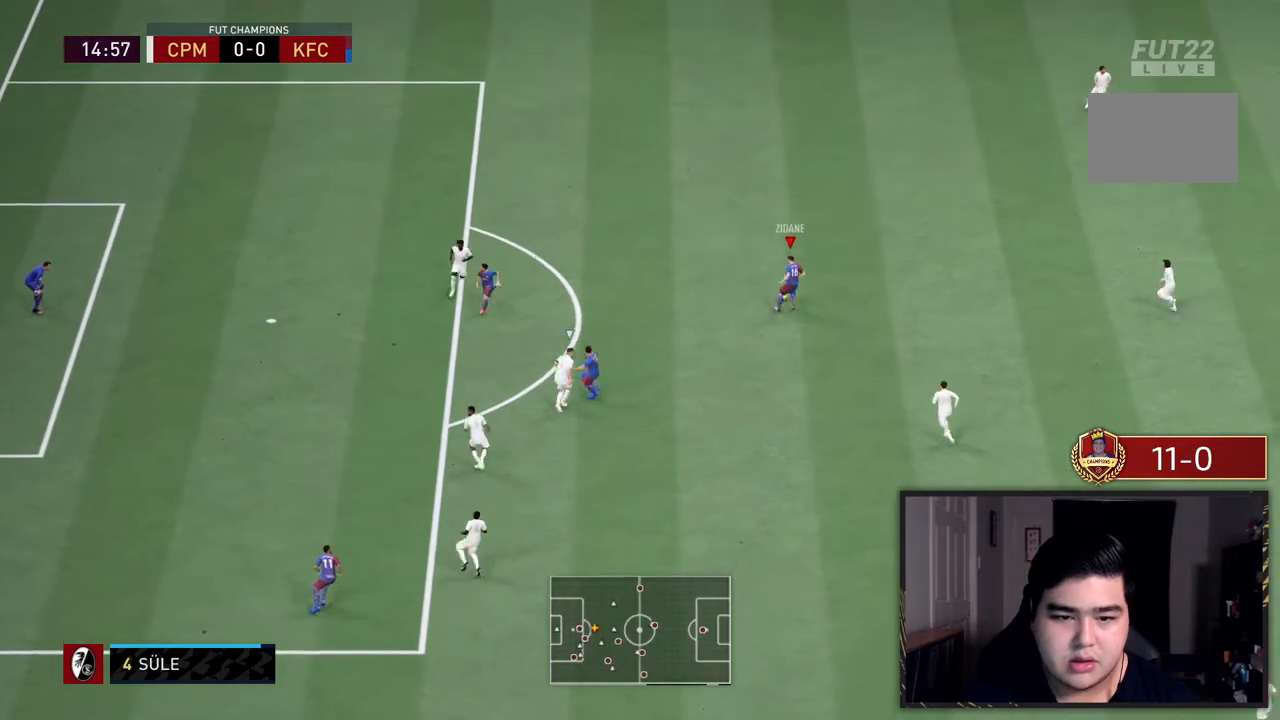
{"dt_ms": 500, "buttons": ["R2"], "left_stick": "up-left", "right_stick": "center", "events": [[350, "R2", "down"]]}
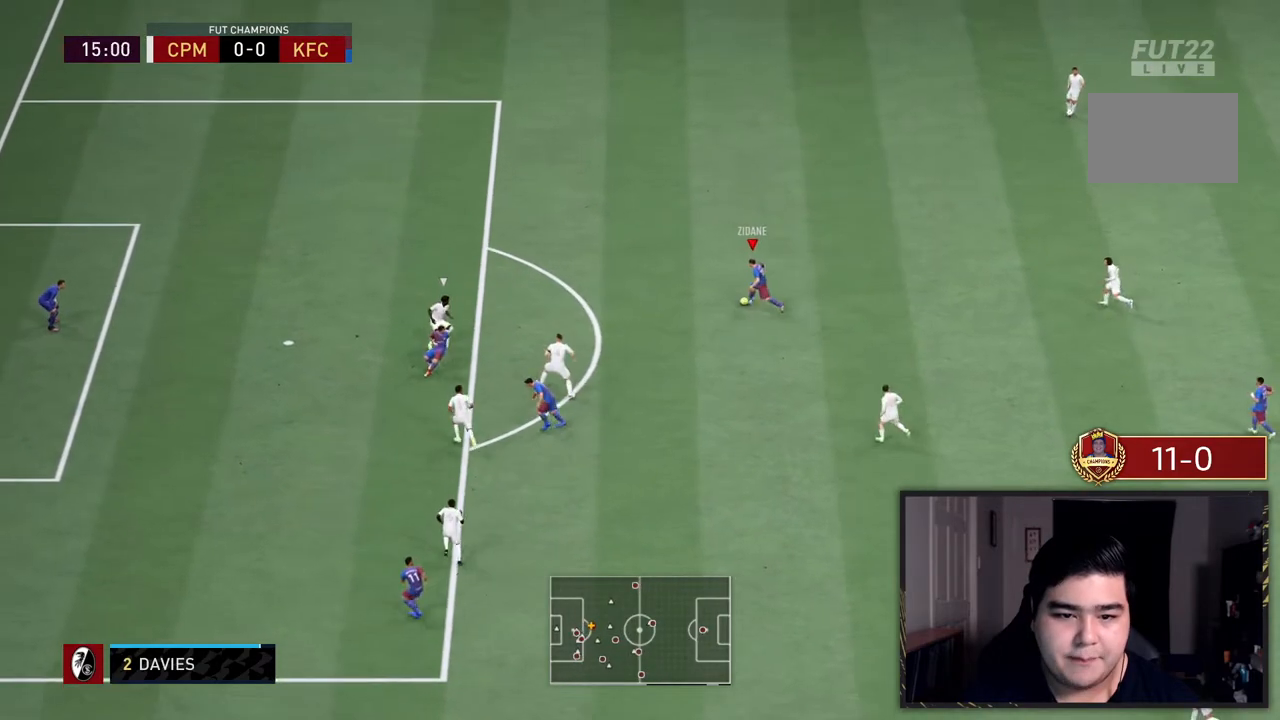
{"dt_ms": 500, "buttons": ["R2"], "left_stick": "up-left", "right_stick": "center", "events": []}
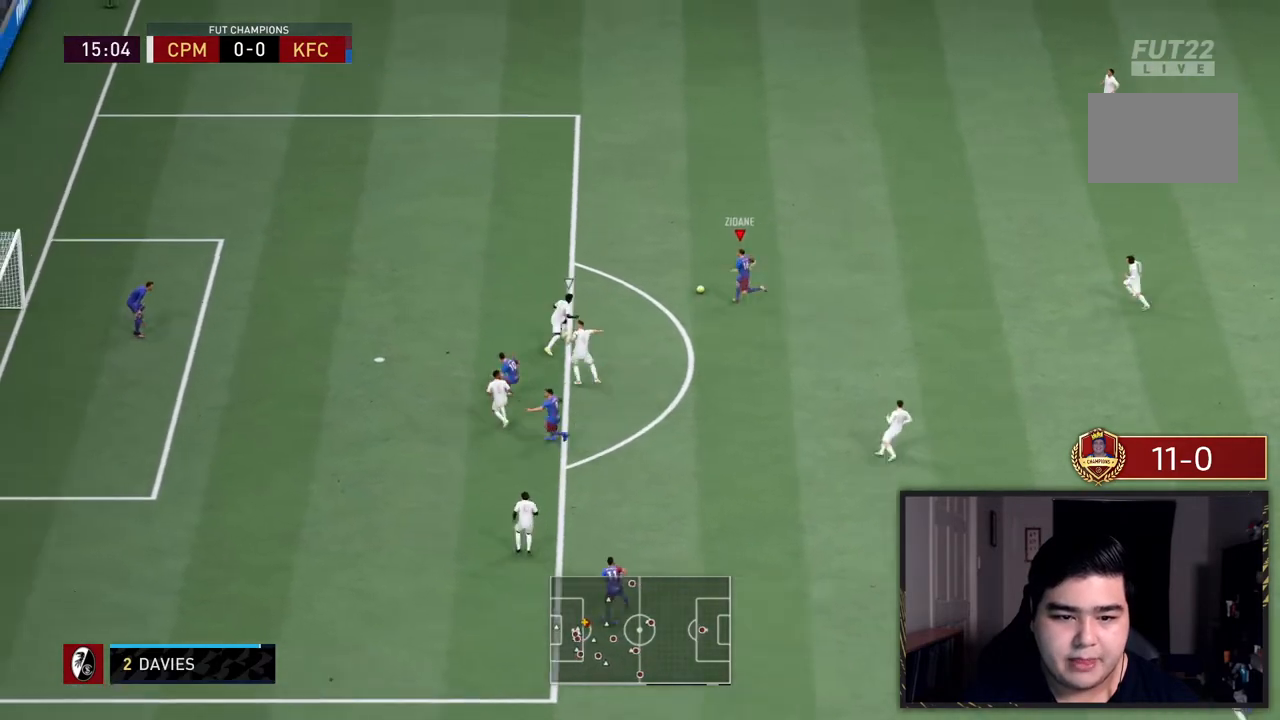
{"dt_ms": 500, "buttons": ["R2"], "left_stick": "up-left", "right_stick": "center", "events": []}
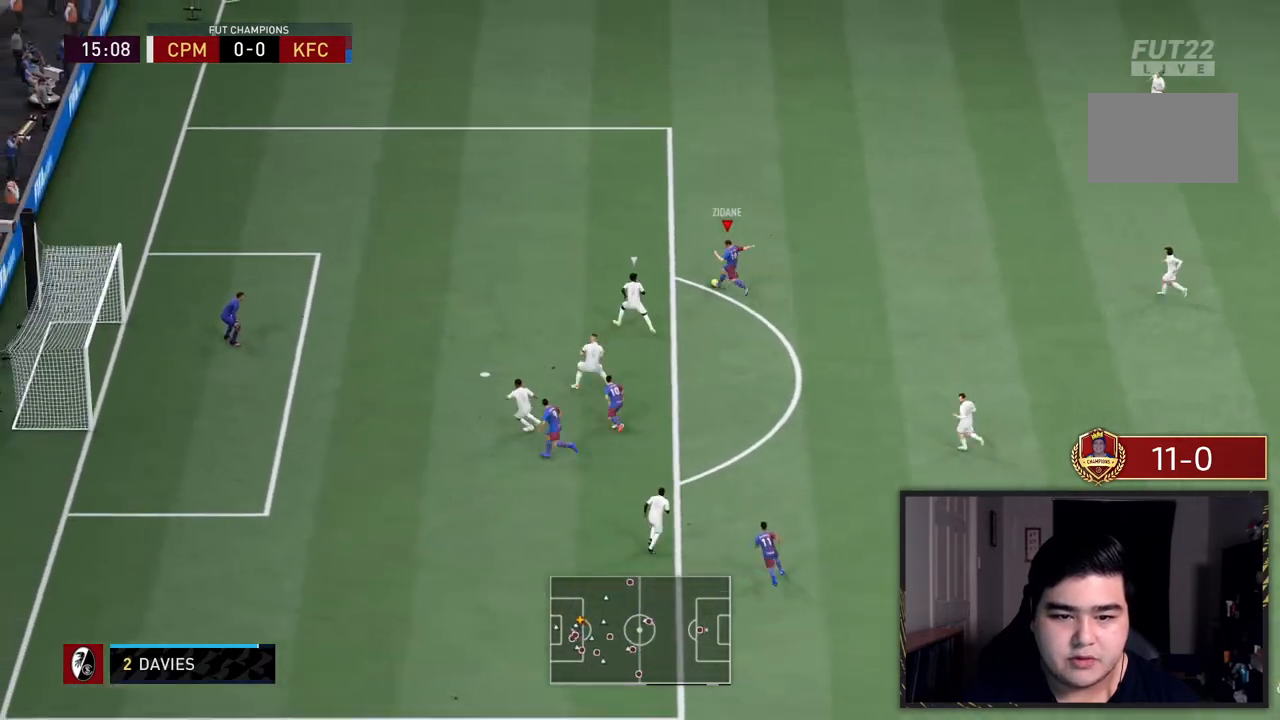
{"dt_ms": 500, "buttons": [], "left_stick": "left", "right_stick": "center", "events": [[350, "R2", "up"], [450, "left_stick", "left"]]}
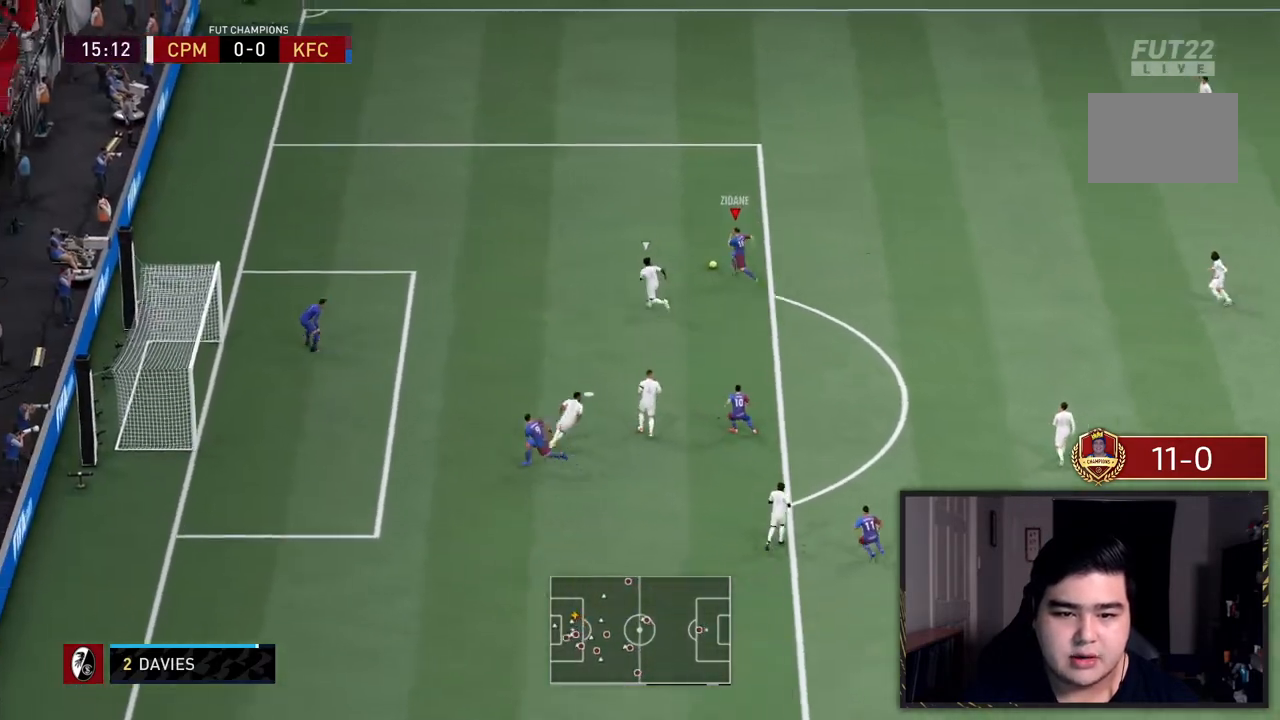
{"dt_ms": 500, "buttons": ["L2"], "left_stick": "down-right", "right_stick": "center", "events": [[167, "right_stick", "up-left"], [250, "left_stick", "center"], [283, "right_stick", "down-left"], [350, "right_stick", "center"], [433, "L2", "down"], [450, "left_stick", "down-right"]]}
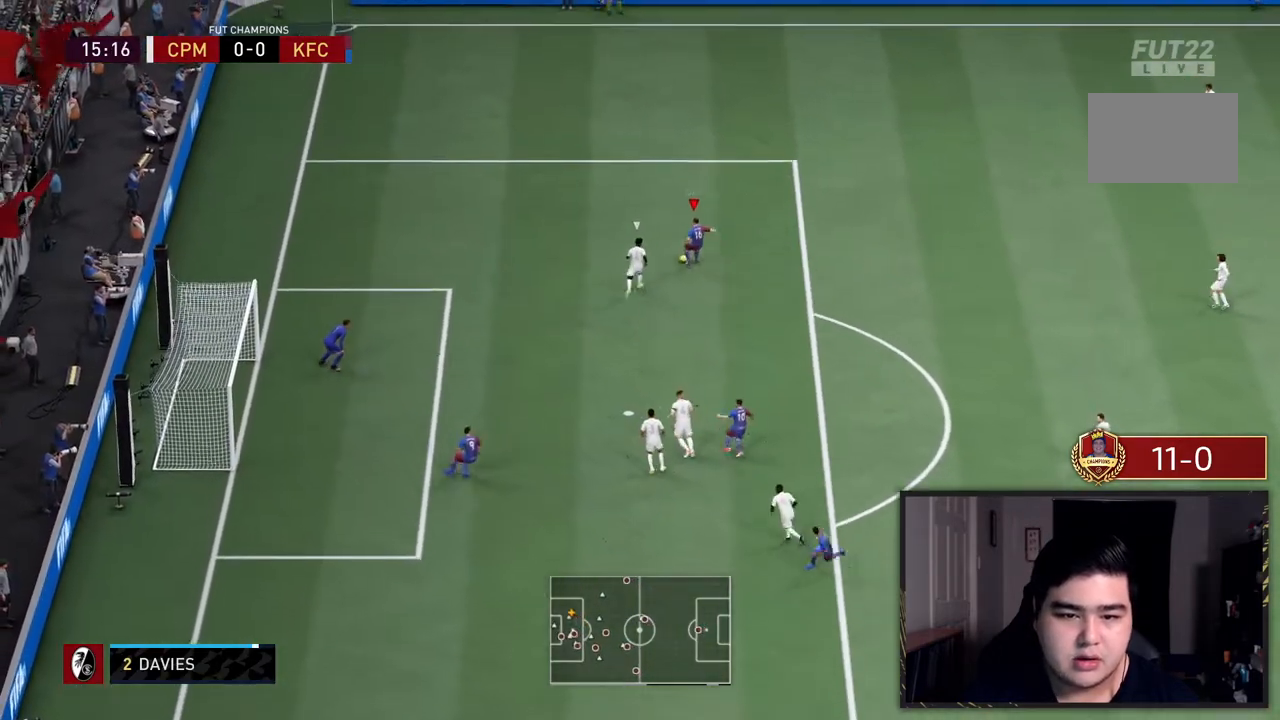
{"dt_ms": 1000, "buttons": [], "left_stick": "center", "right_stick": "center"}